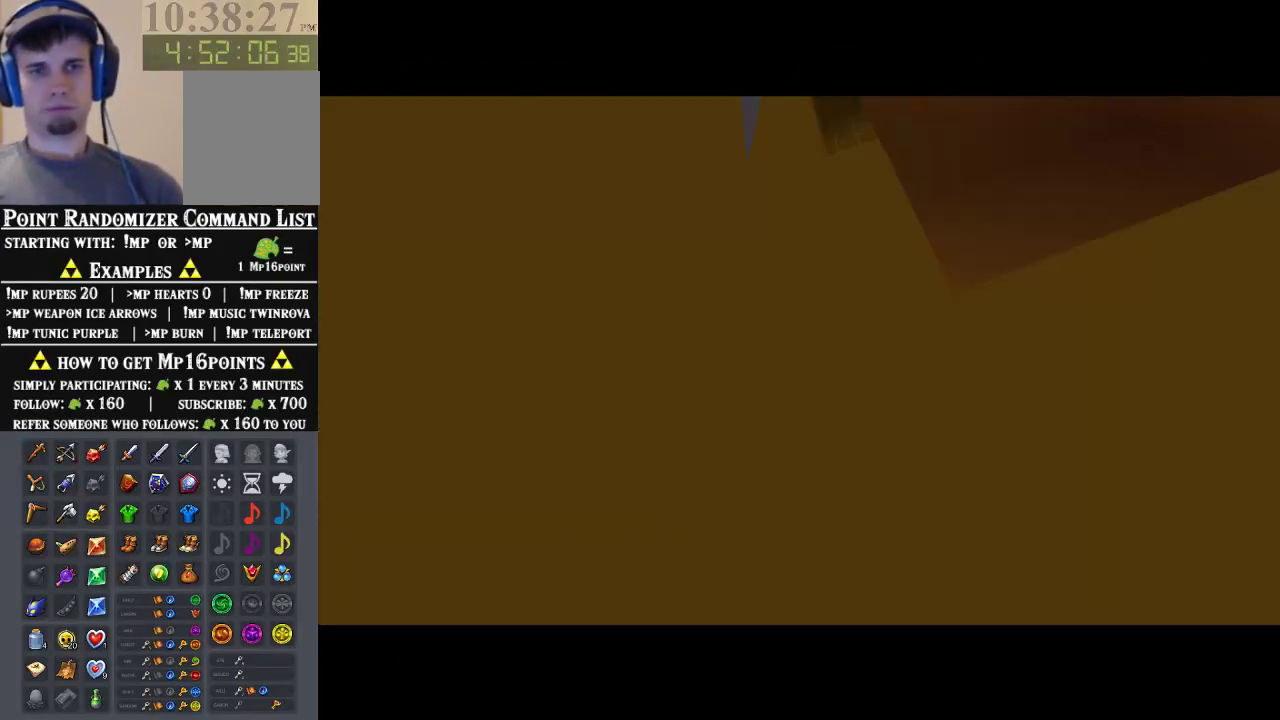
Gameplay with a controller (Nintendo layout); each line is a JSON object with the inputs held at the frame after it. "events" lists button and stick changes between this image and that frame as [ms after this image, input, new state], when the widget could be followed in between. Not read: L3 R3 Z.
{"buttons": [], "left_stick": "center", "events": []}
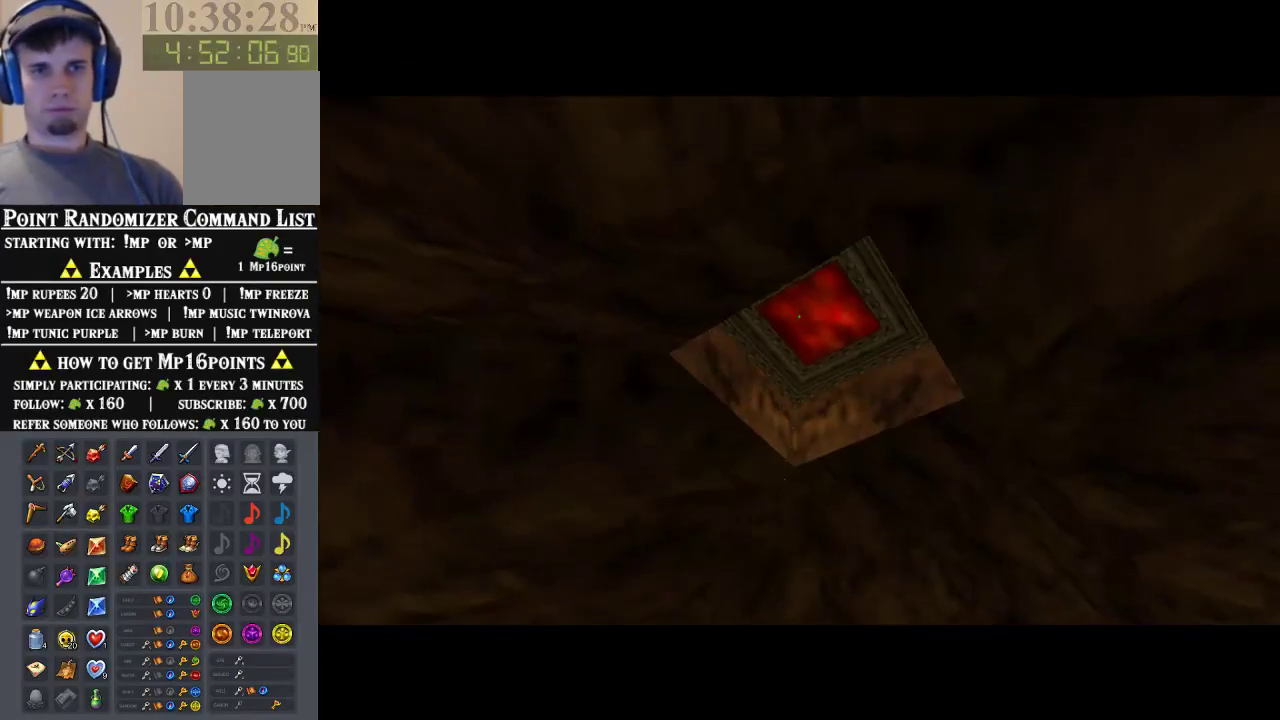
{"buttons": [], "left_stick": "center", "events": []}
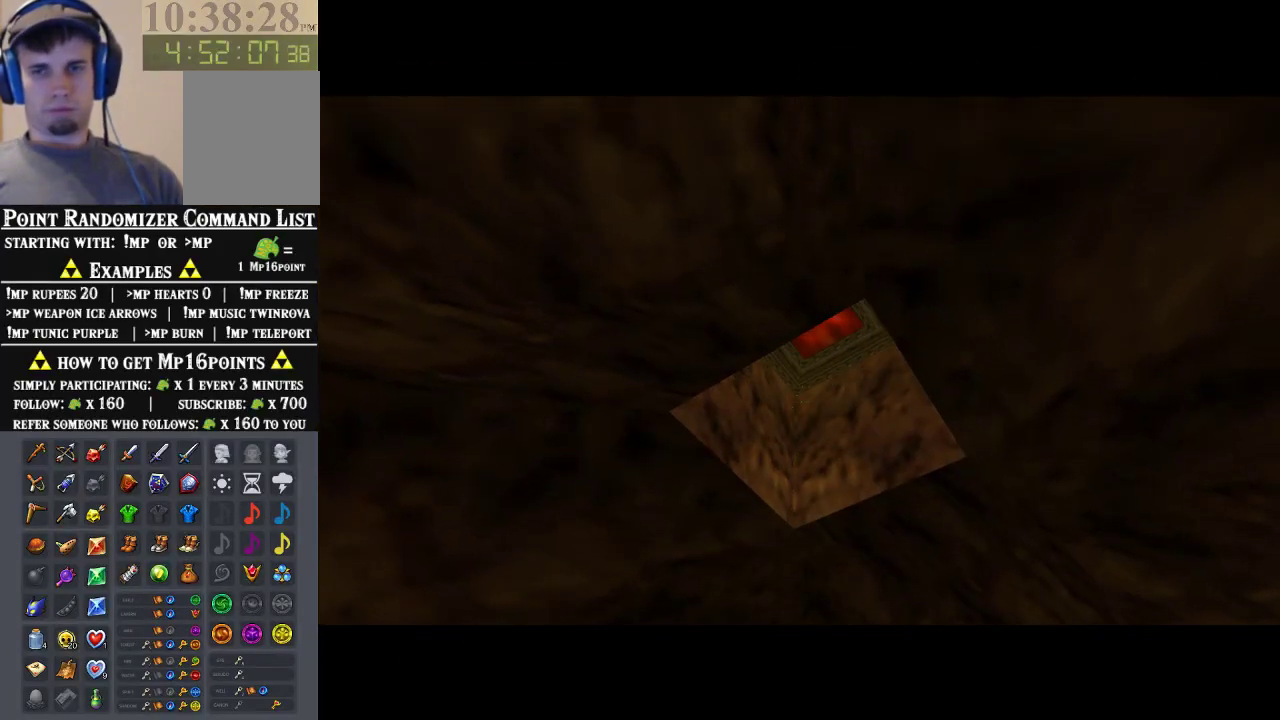
{"buttons": [], "left_stick": "center", "events": []}
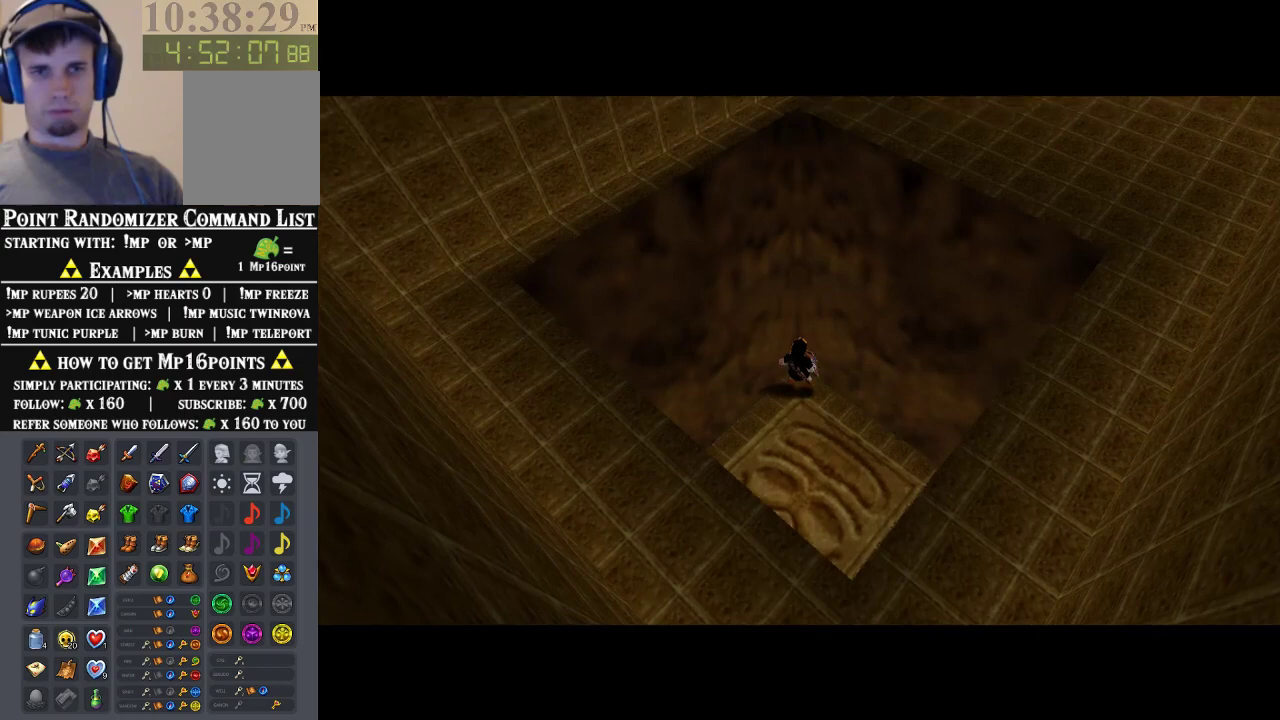
{"buttons": [], "left_stick": "center", "events": []}
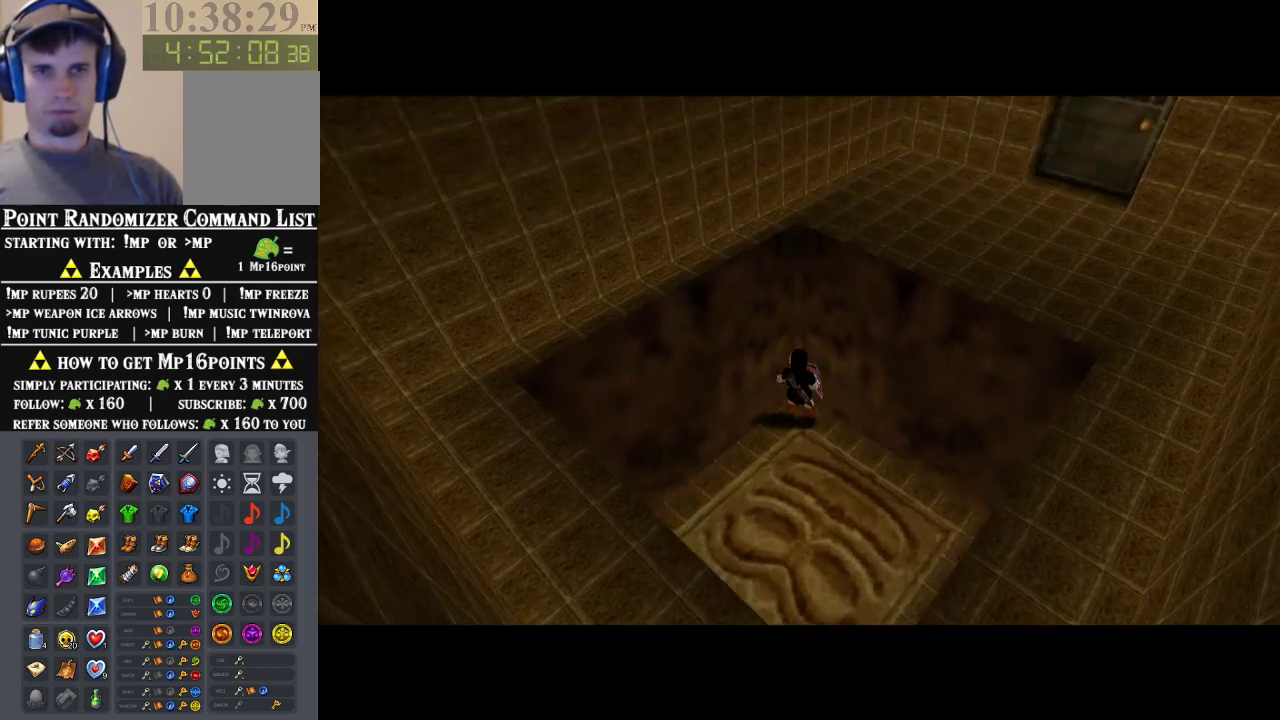
{"buttons": [], "left_stick": "up-right", "events": [[67, "left_stick", "right"], [433, "left_stick", "up-right"]]}
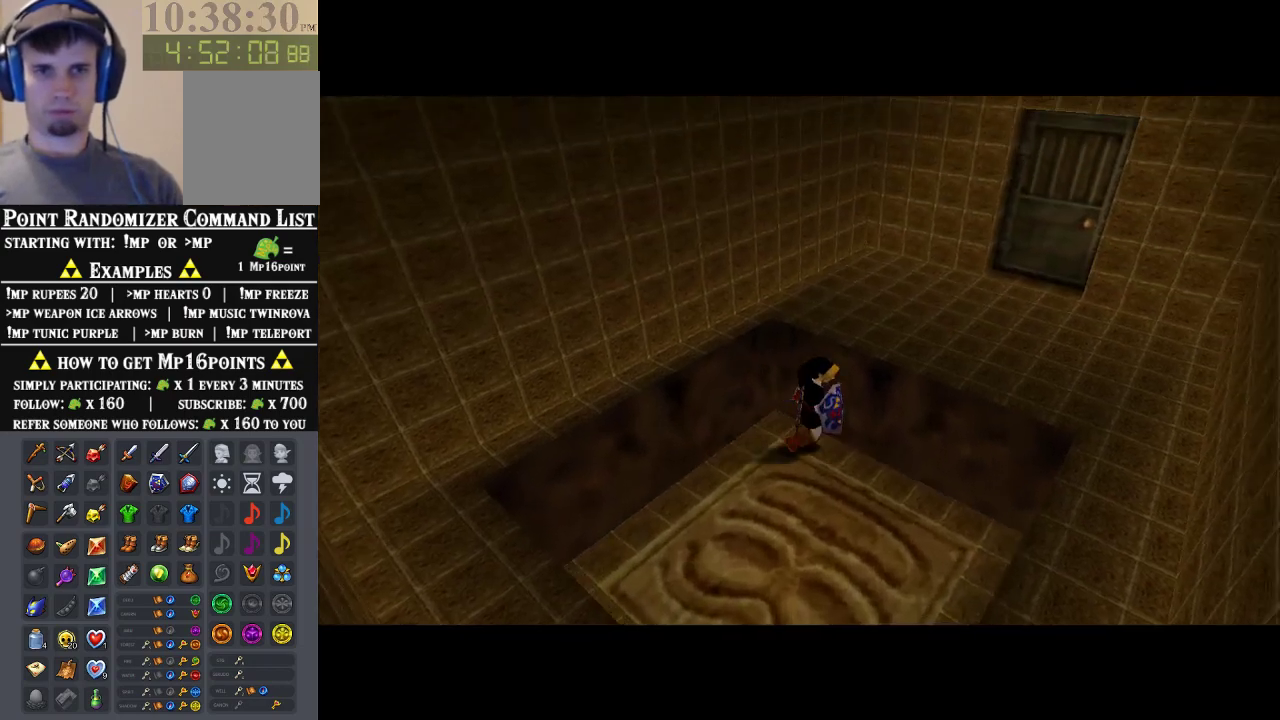
{"buttons": [], "left_stick": "up-right", "events": [[100, "A", "down"], [200, "A", "up"]]}
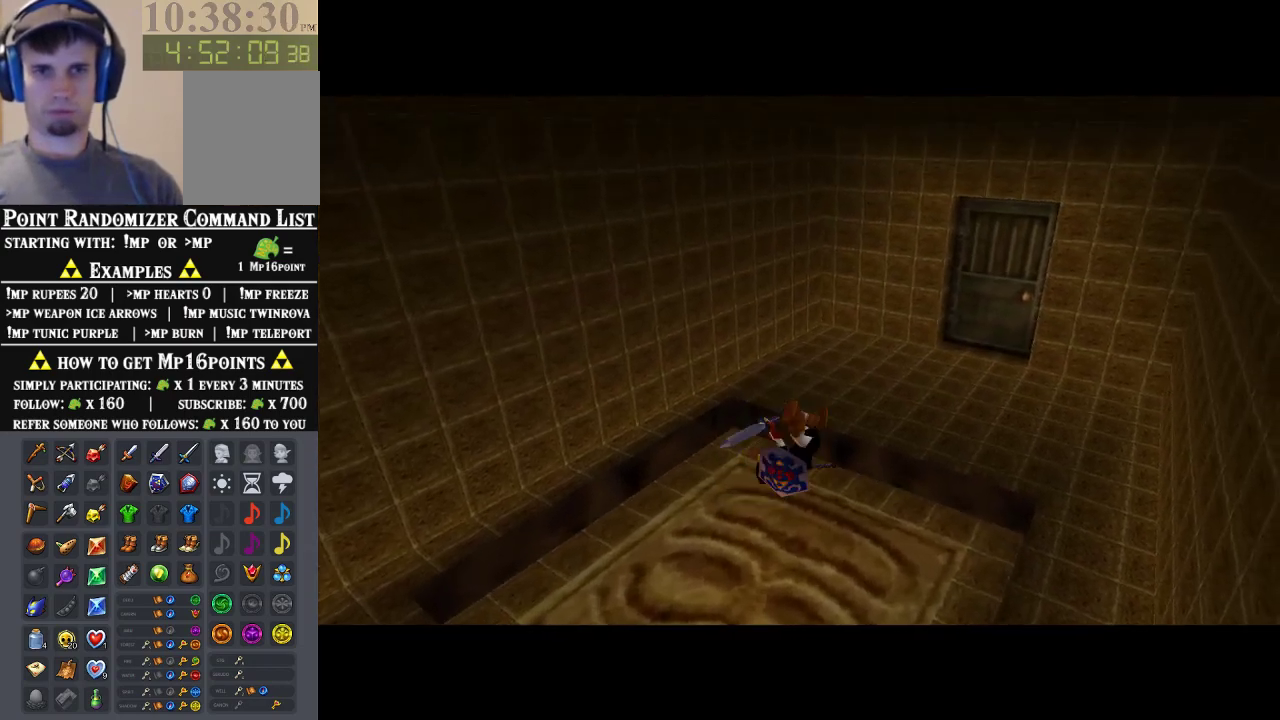
{"buttons": [], "left_stick": "up-right", "events": []}
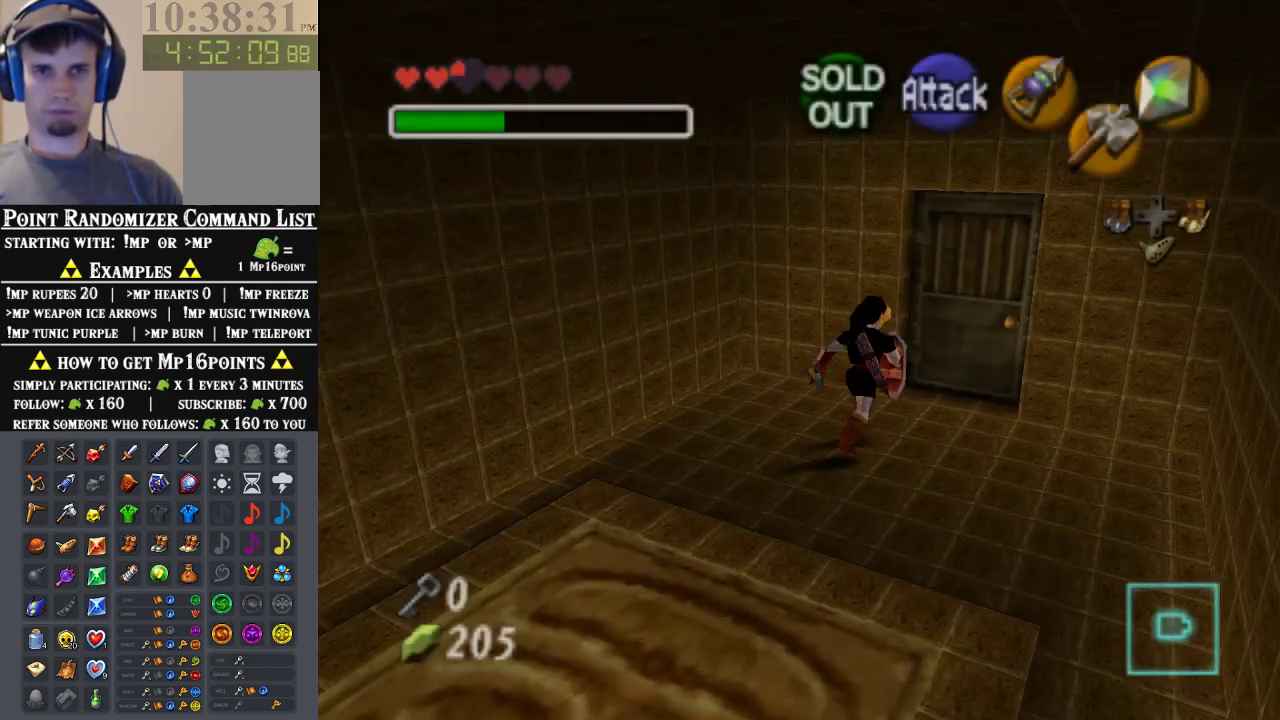
{"buttons": [], "left_stick": "center", "events": [[100, "left_stick", "center"], [233, "A", "down"], [500, "A", "up"]]}
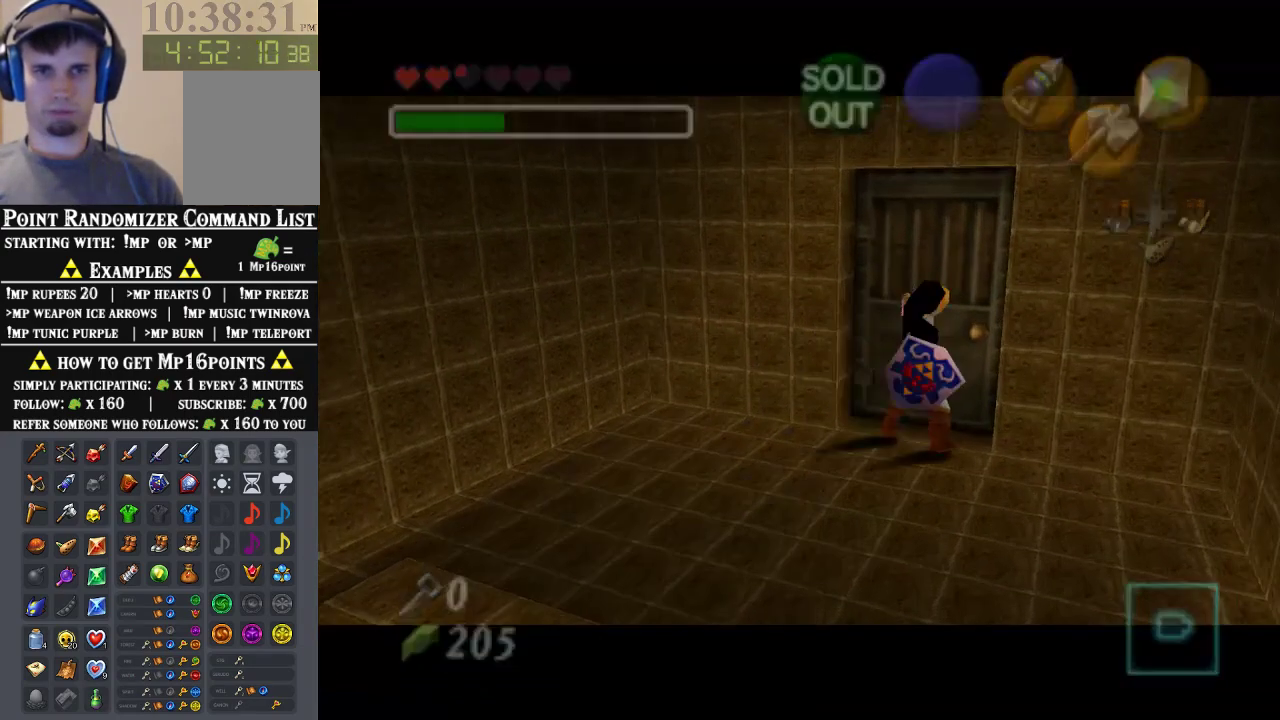
{"buttons": [], "left_stick": "center", "events": []}
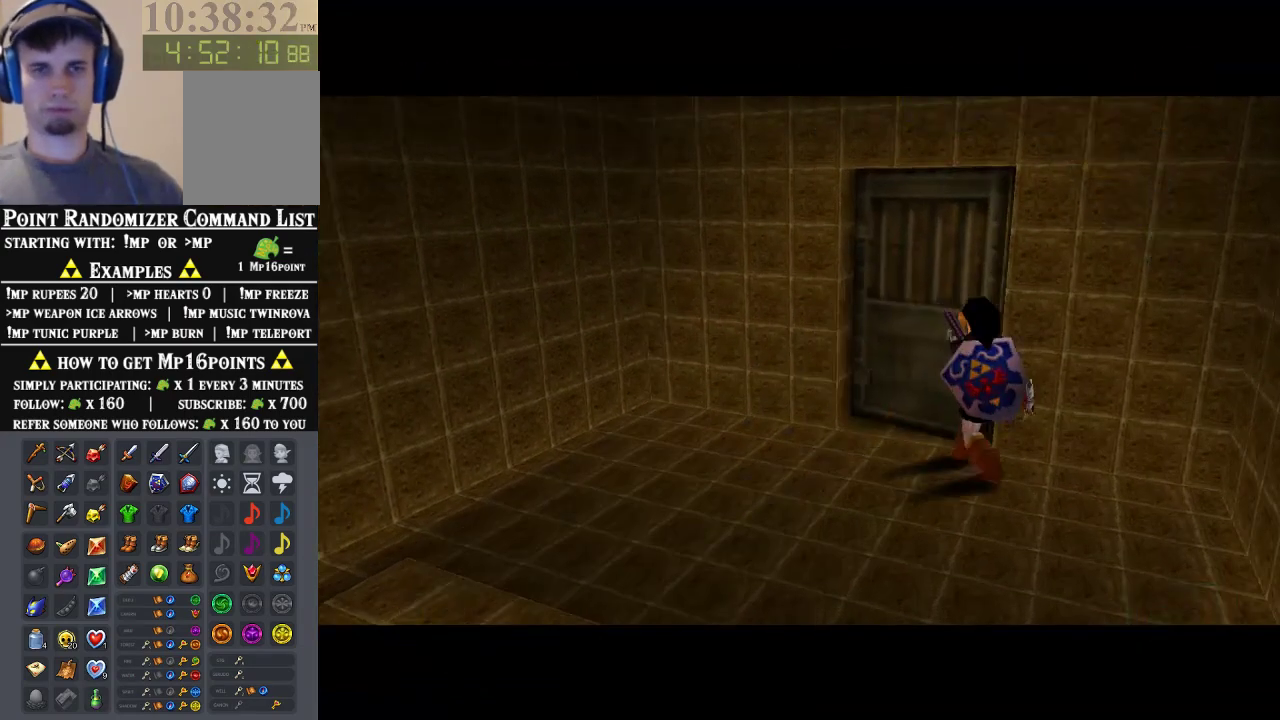
{"buttons": [], "left_stick": "center", "events": []}
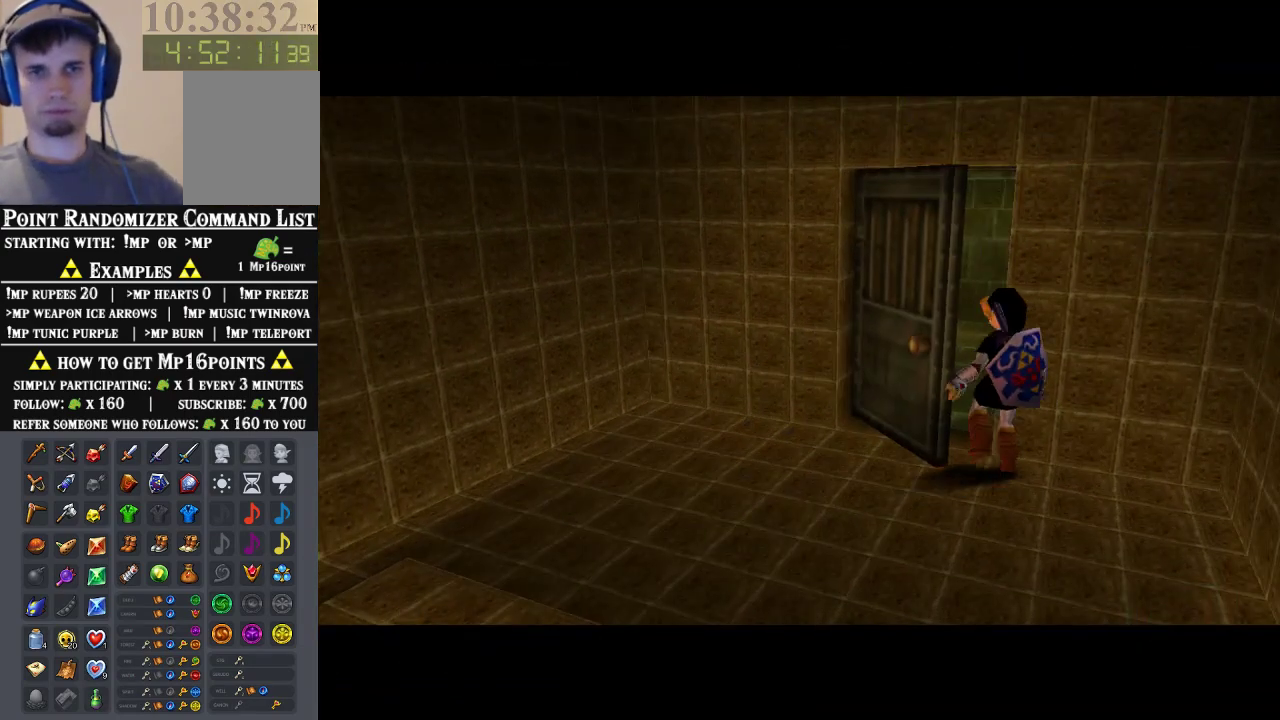
{"buttons": [], "left_stick": "center", "events": []}
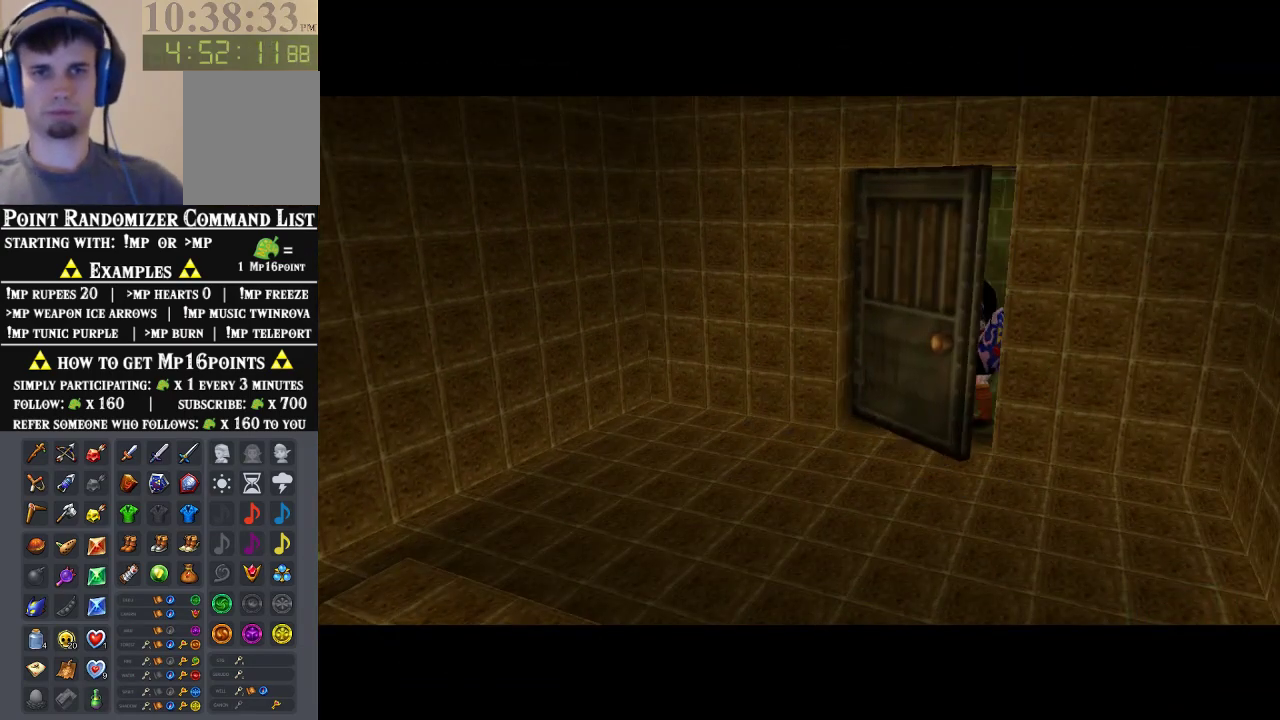
{"buttons": [], "left_stick": "center", "events": []}
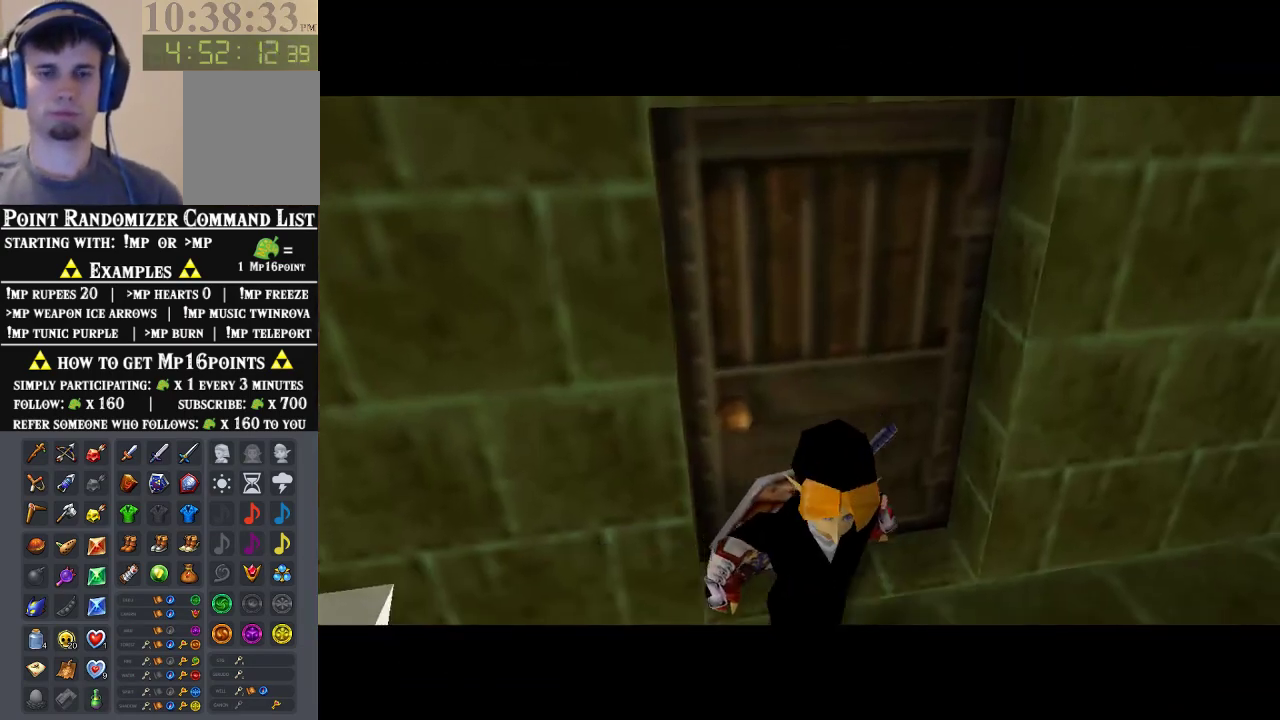
{"buttons": [], "left_stick": "center", "events": []}
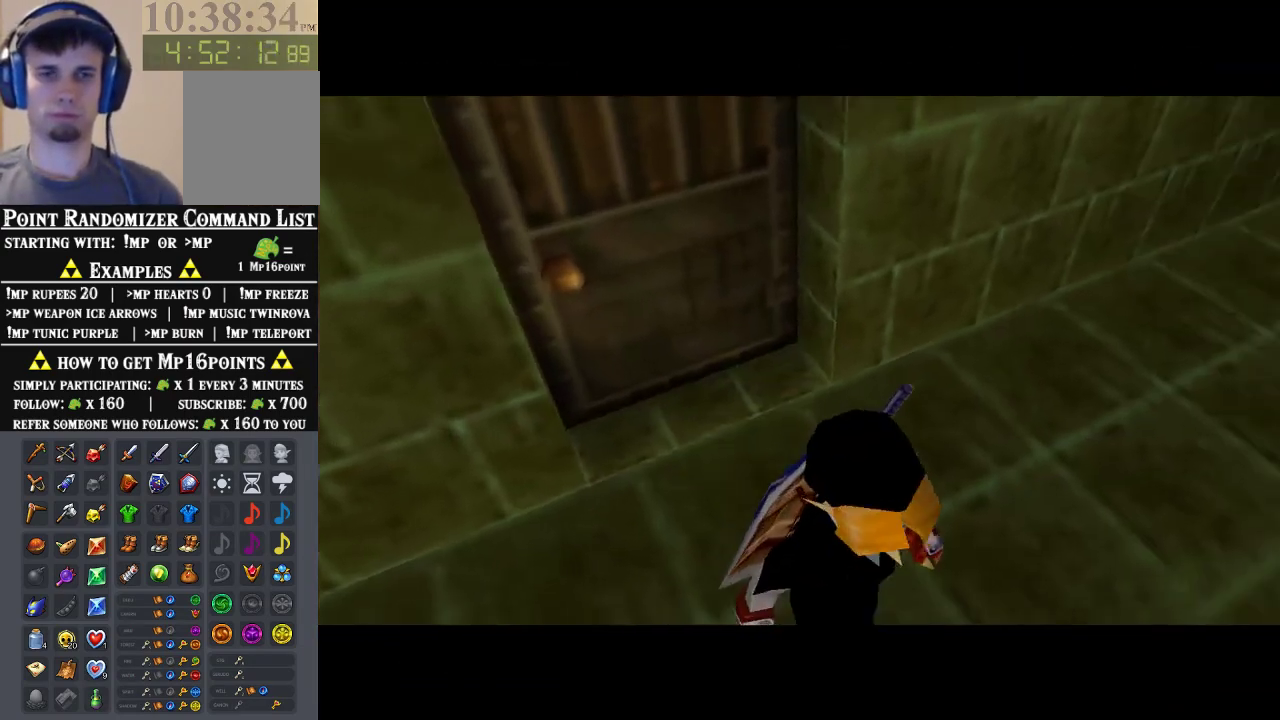
{"buttons": [], "left_stick": "center", "events": []}
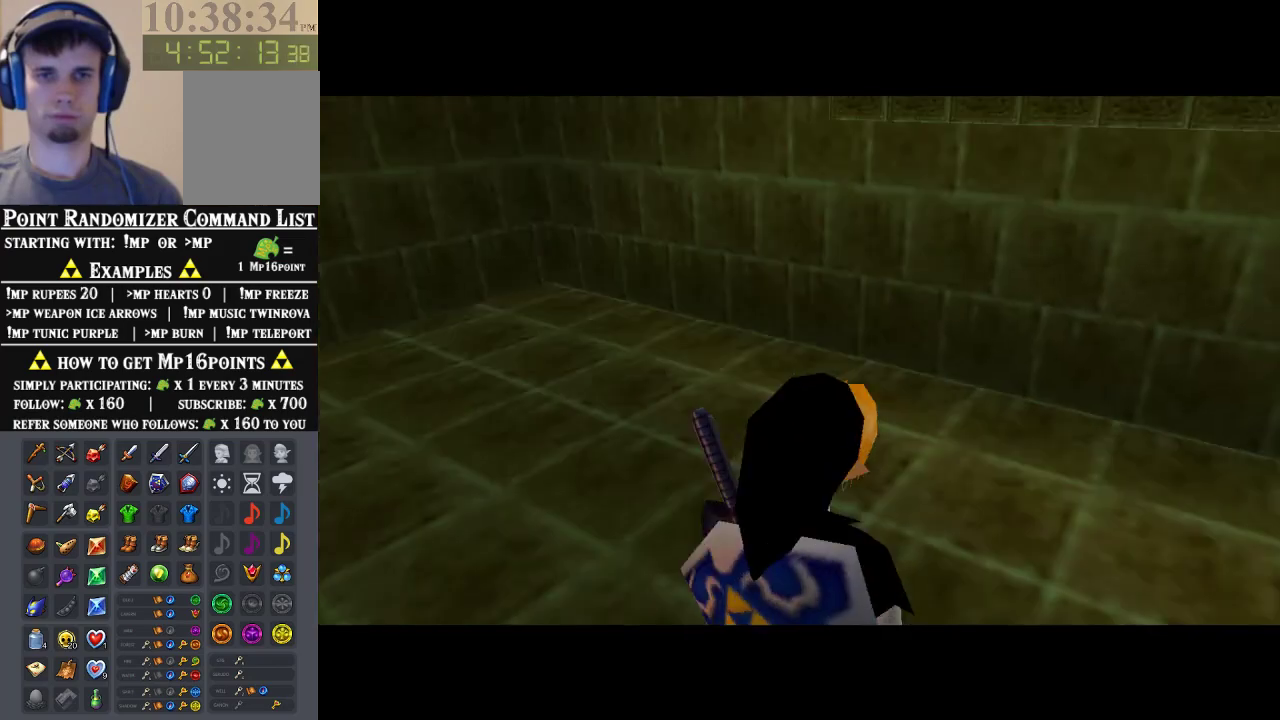
{"buttons": [], "left_stick": "right", "events": [[500, "left_stick", "right"]]}
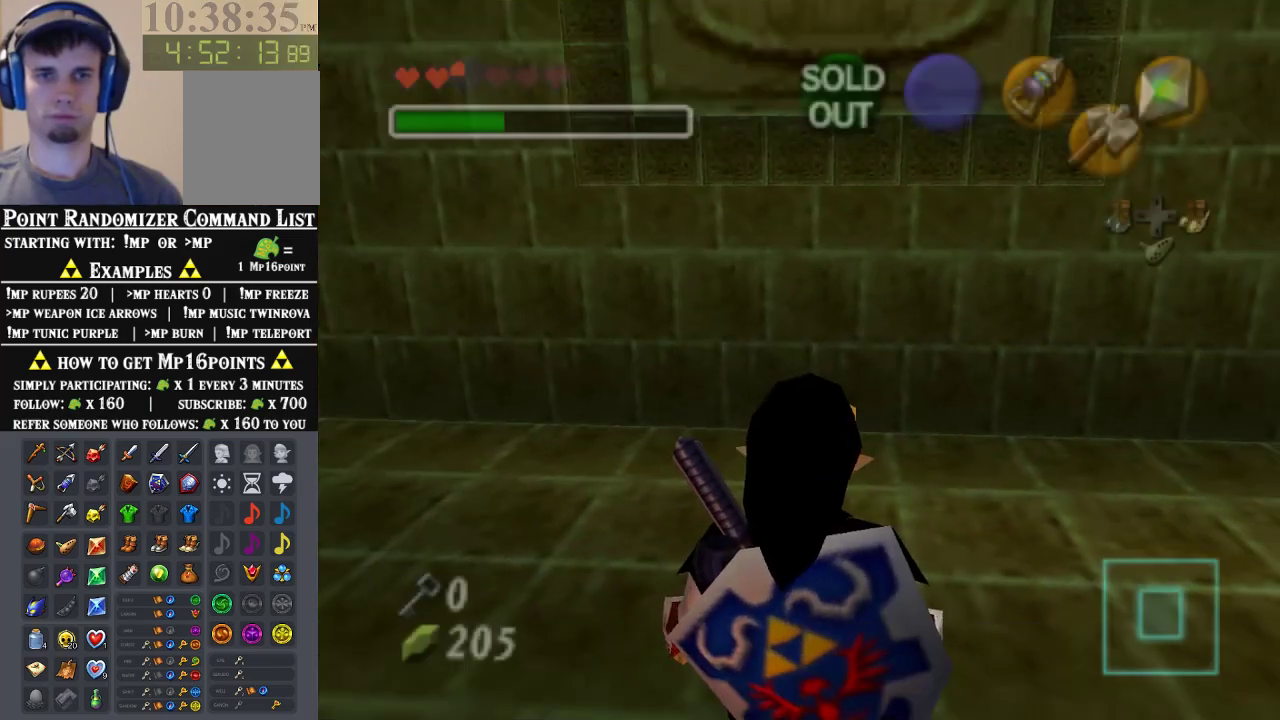
{"buttons": [], "left_stick": "up-right", "events": [[100, "A", "down"], [200, "A", "up"], [267, "left_stick", "up-right"]]}
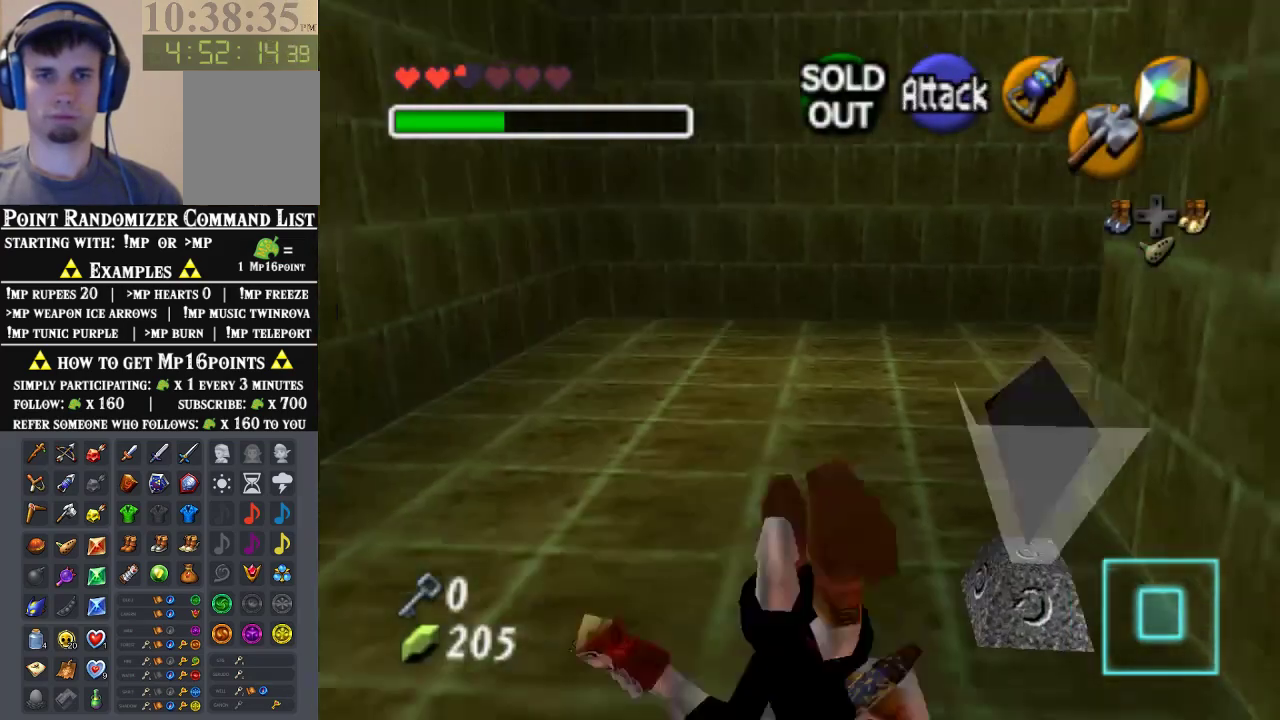
{"buttons": ["A"], "left_stick": "up-right", "events": [[400, "A", "down"]]}
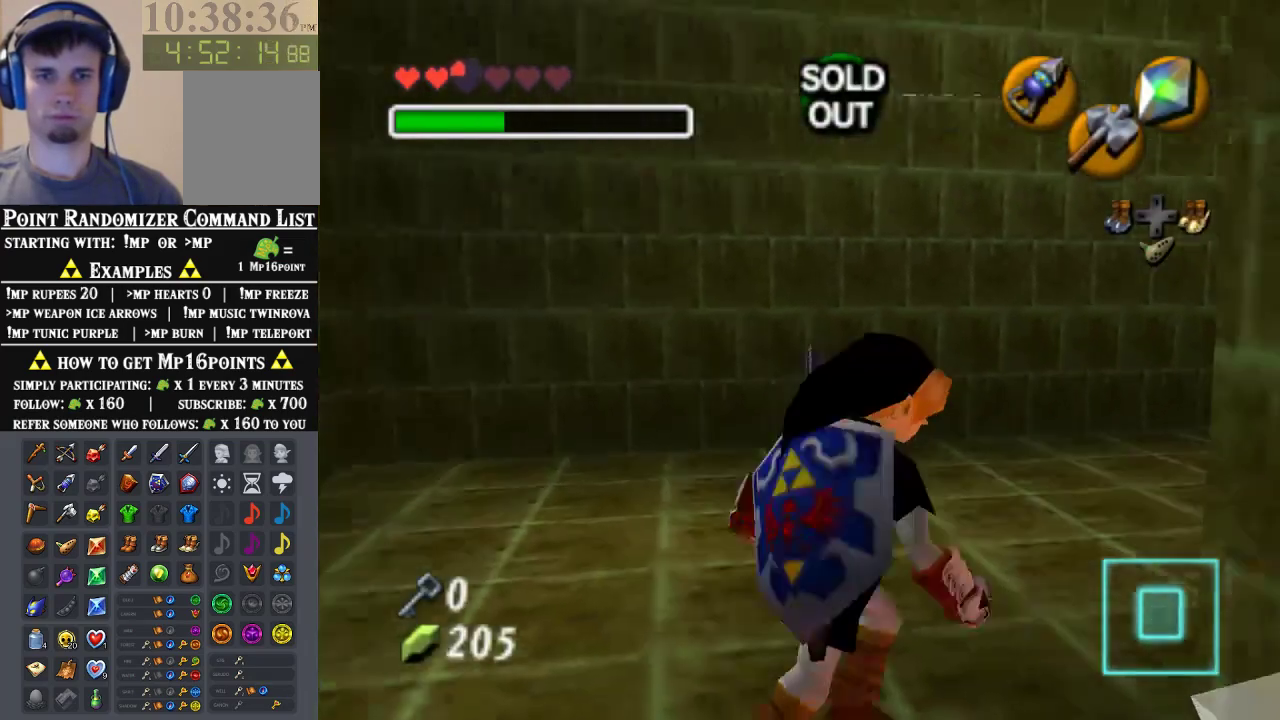
{"buttons": [], "left_stick": "up", "events": [[33, "A", "up"], [133, "left_stick", "up"]]}
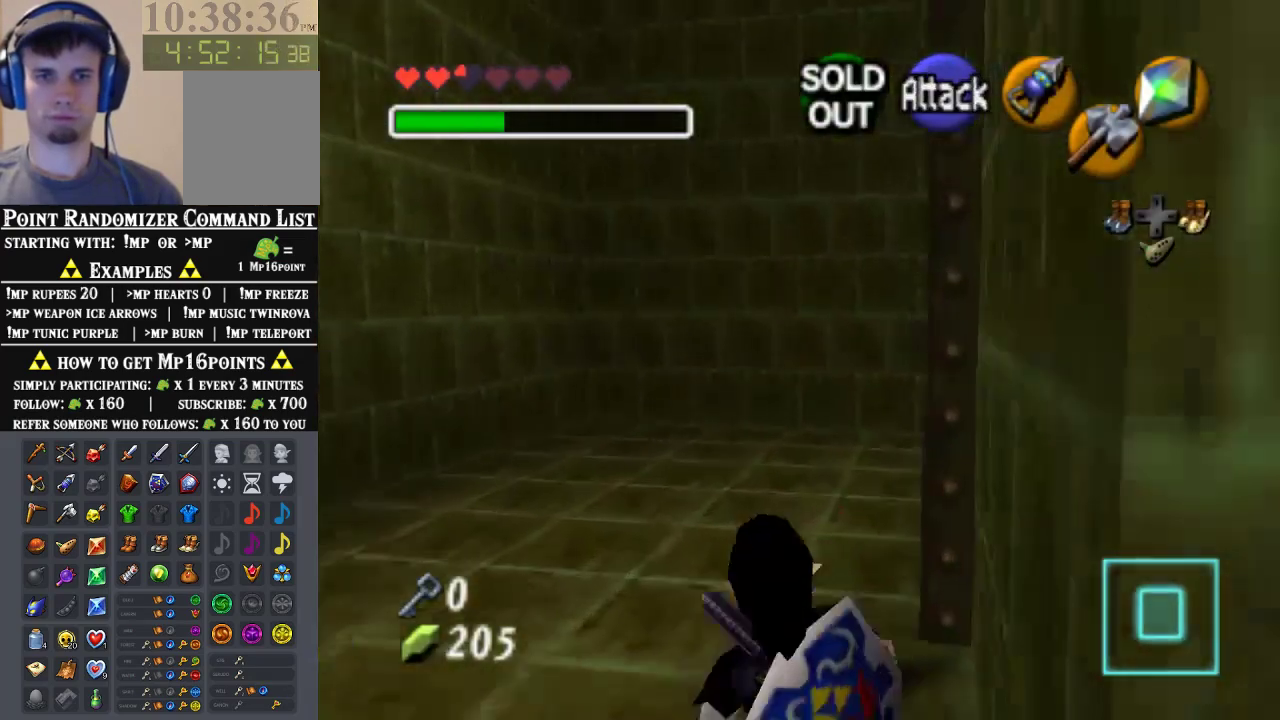
{"buttons": [], "left_stick": "up-right", "events": [[100, "left_stick", "right"], [467, "left_stick", "up-right"]]}
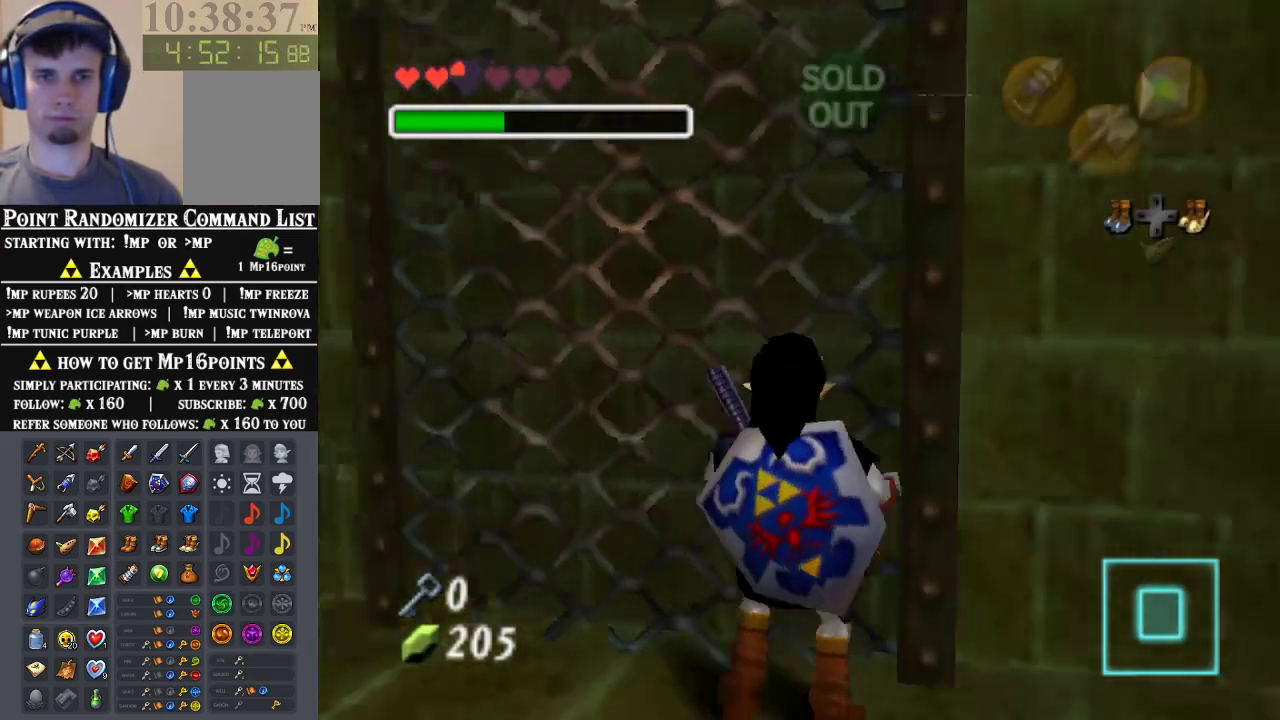
{"buttons": [], "left_stick": "up", "events": [[67, "left_stick", "up"]]}
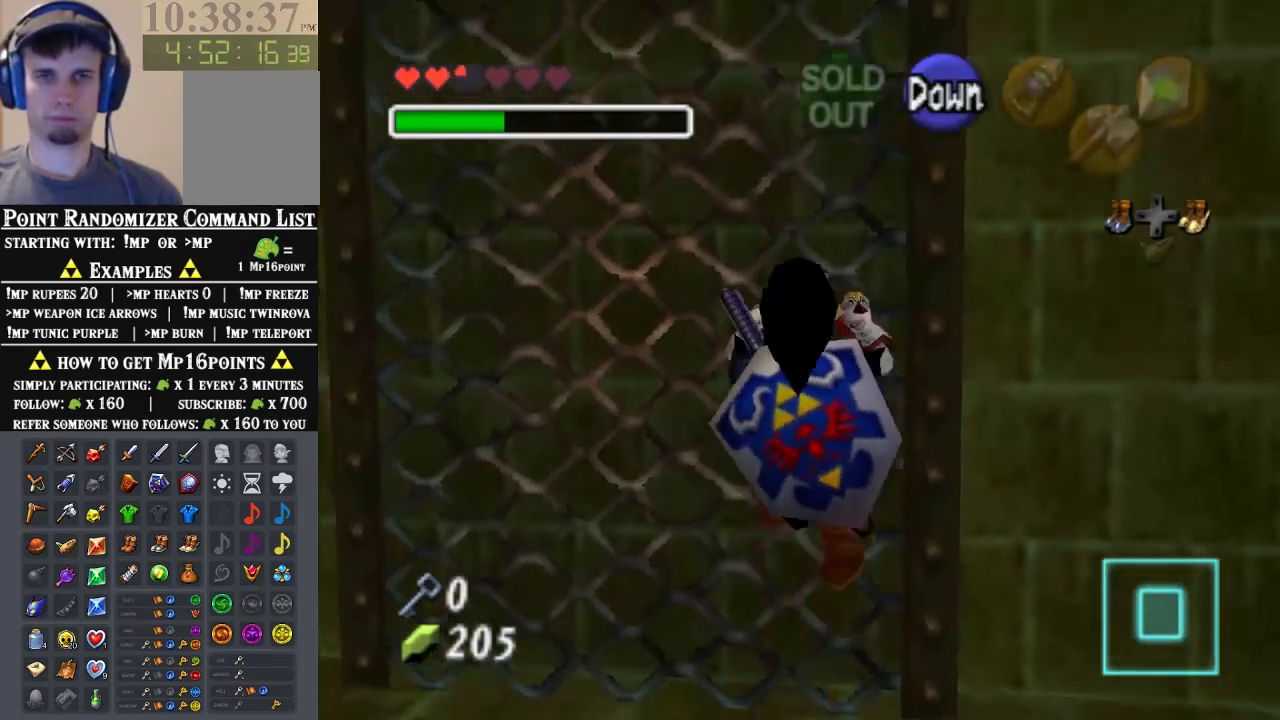
{"buttons": [], "left_stick": "up", "events": []}
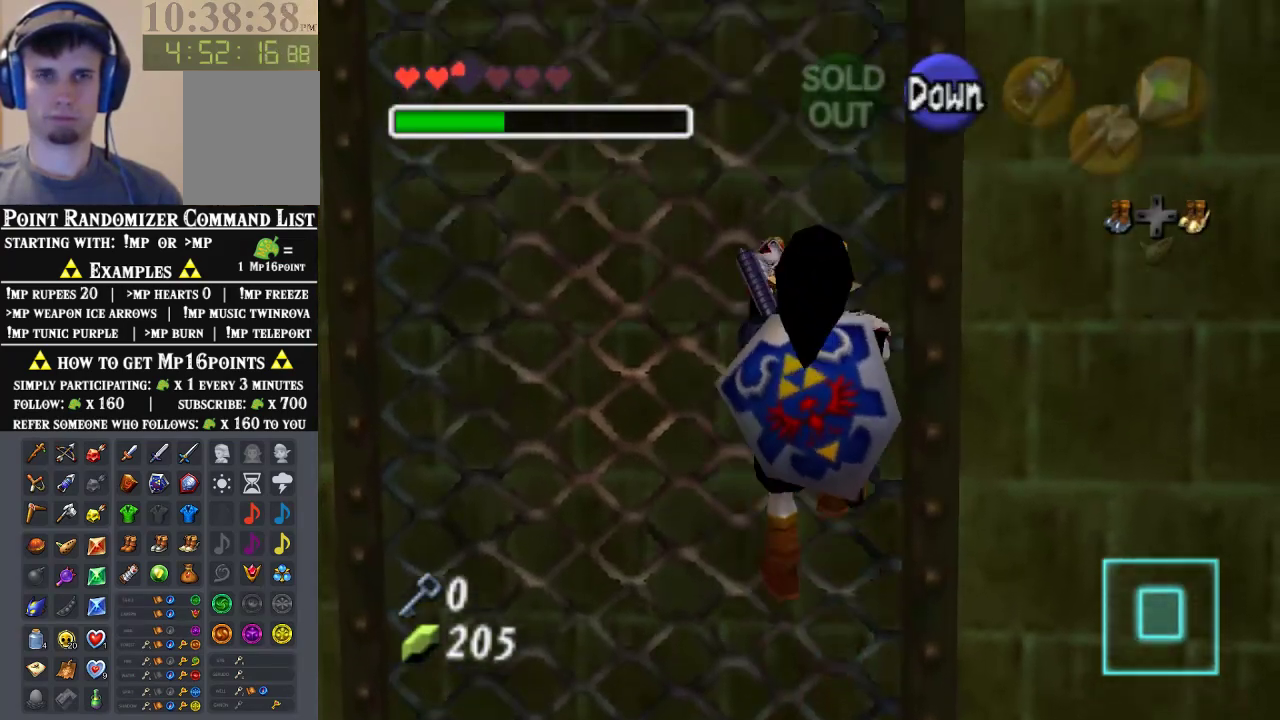
{"buttons": [], "left_stick": "up", "events": []}
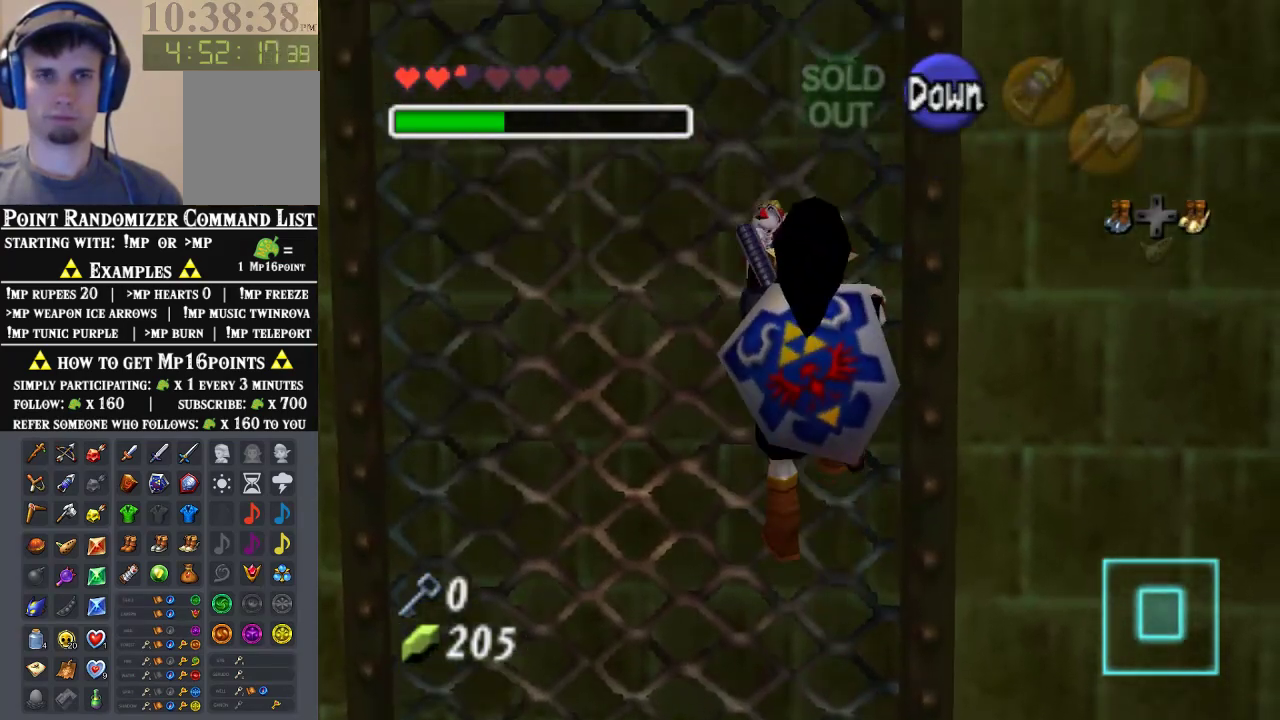
{"buttons": [], "left_stick": "up", "events": []}
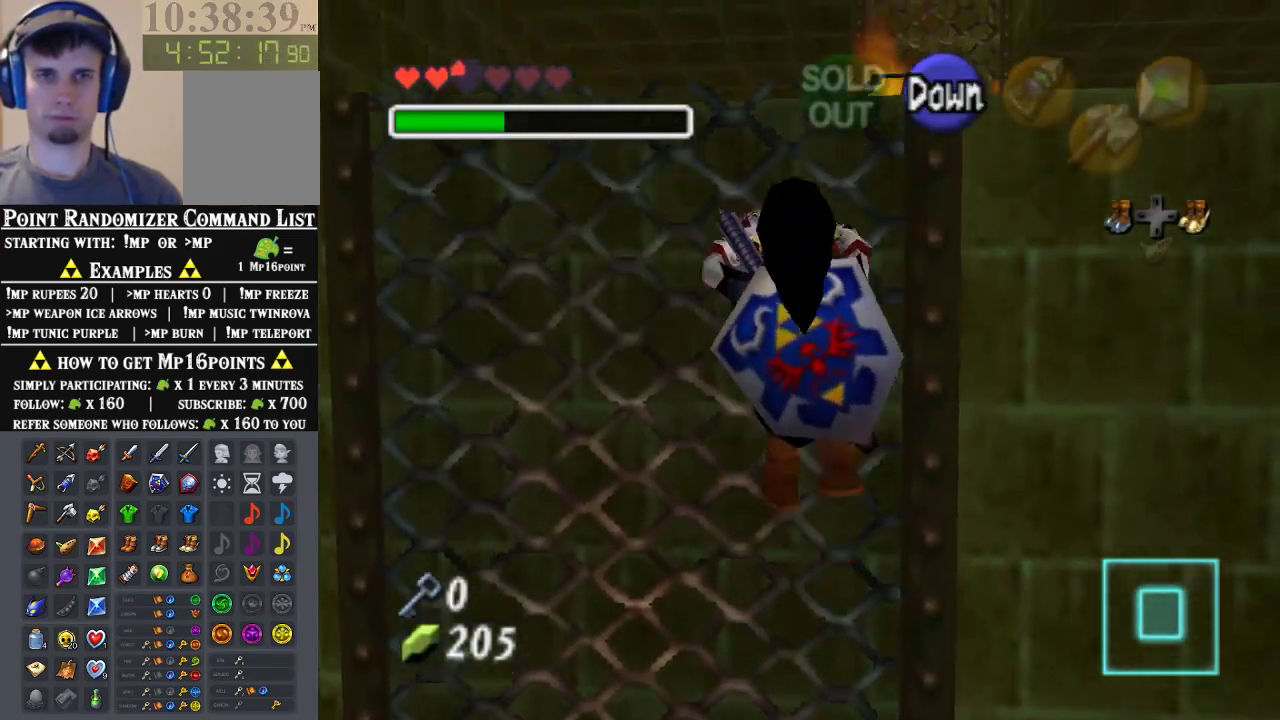
{"buttons": [], "left_stick": "up", "events": []}
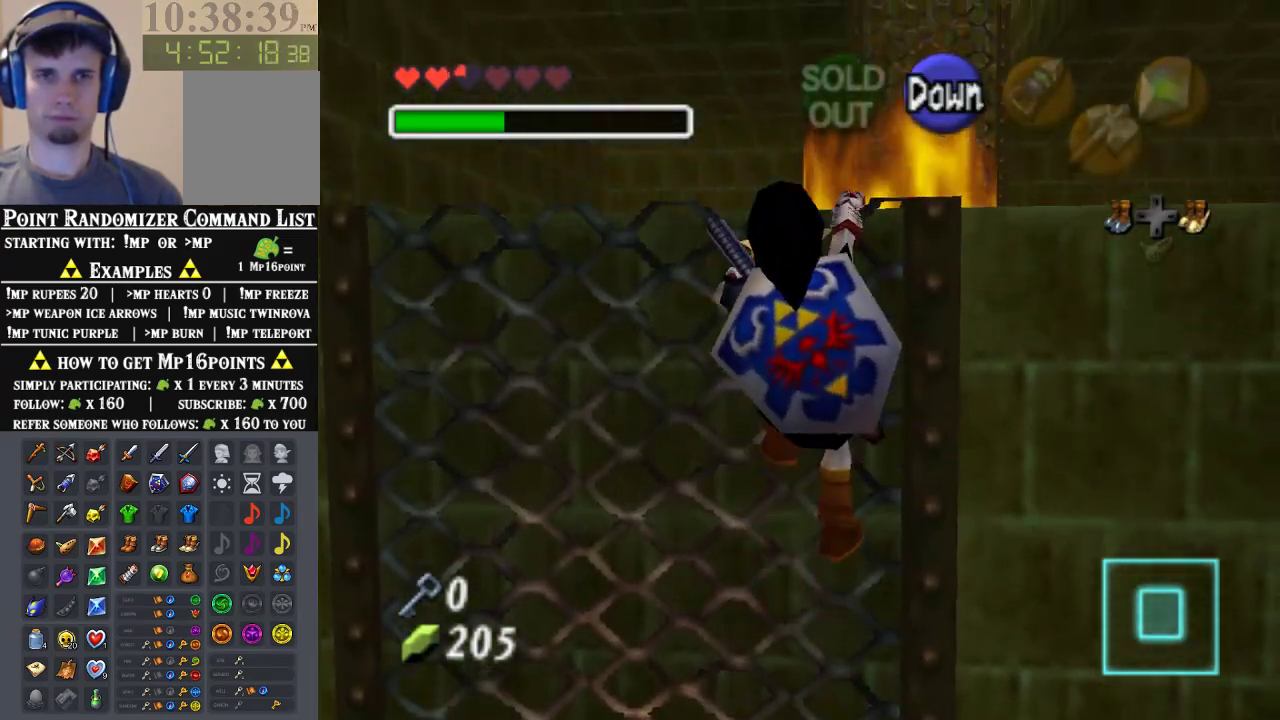
{"buttons": [], "left_stick": "center", "events": [[367, "left_stick", "center"]]}
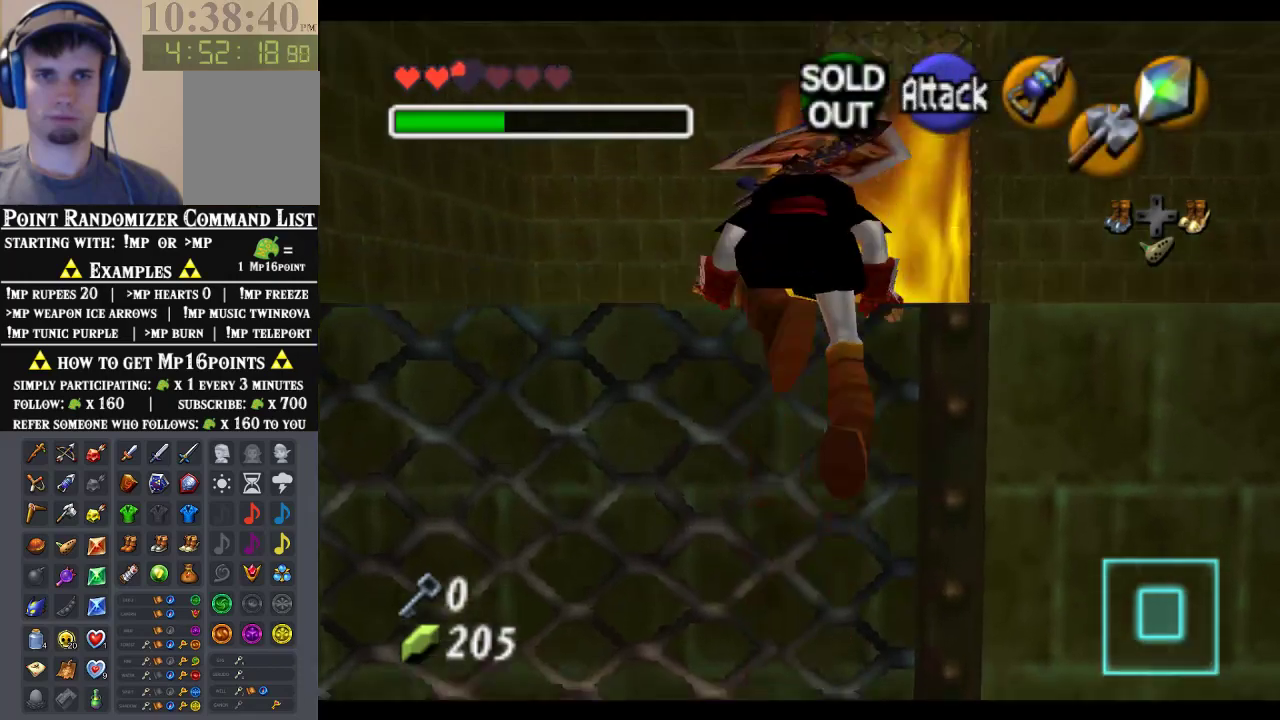
{"buttons": [], "left_stick": "up-right", "events": [[67, "left_stick", "up-right"]]}
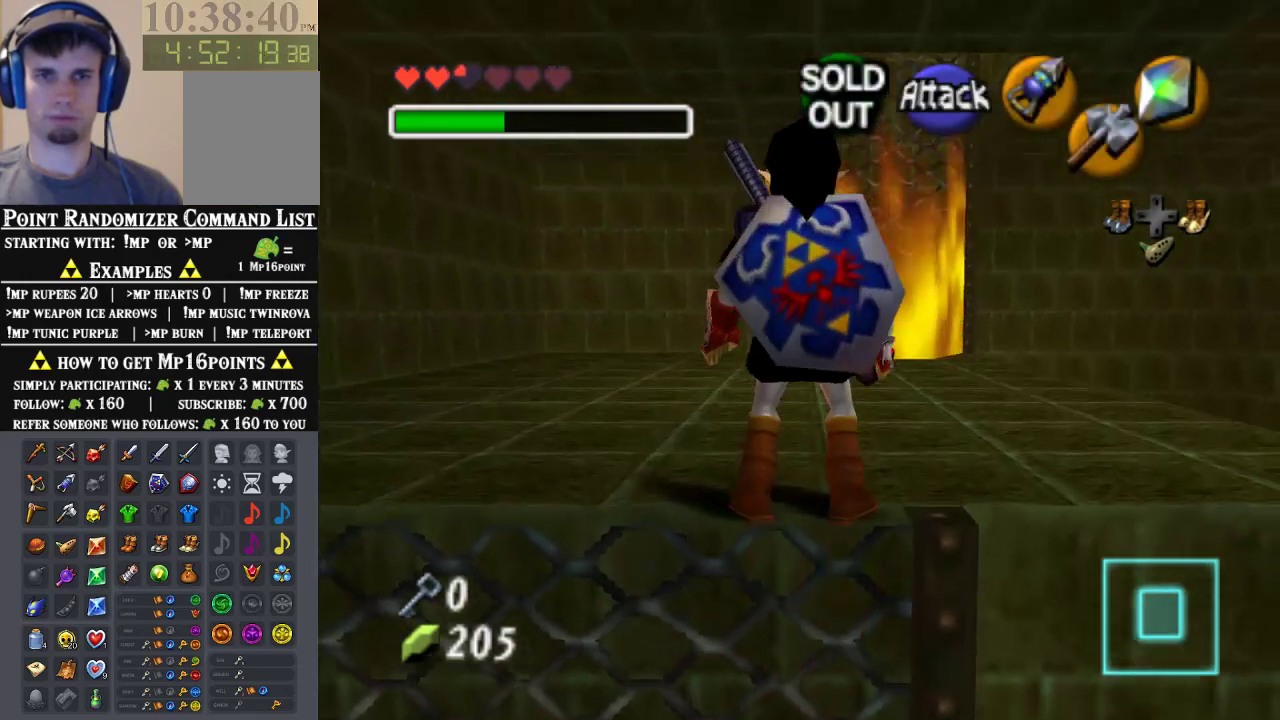
{"buttons": [], "left_stick": "up-right", "events": []}
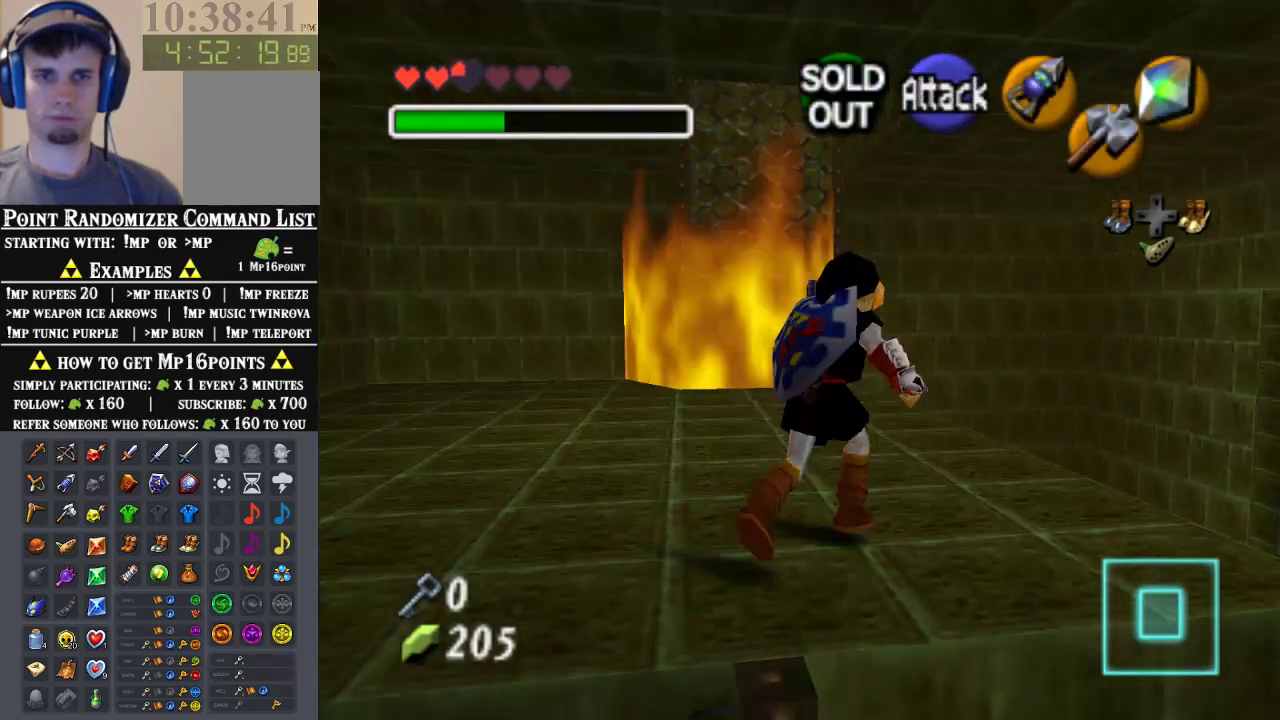
{"buttons": [], "left_stick": "up", "events": [[67, "left_stick", "up"], [300, "left_stick", "up-right"], [467, "left_stick", "up"]]}
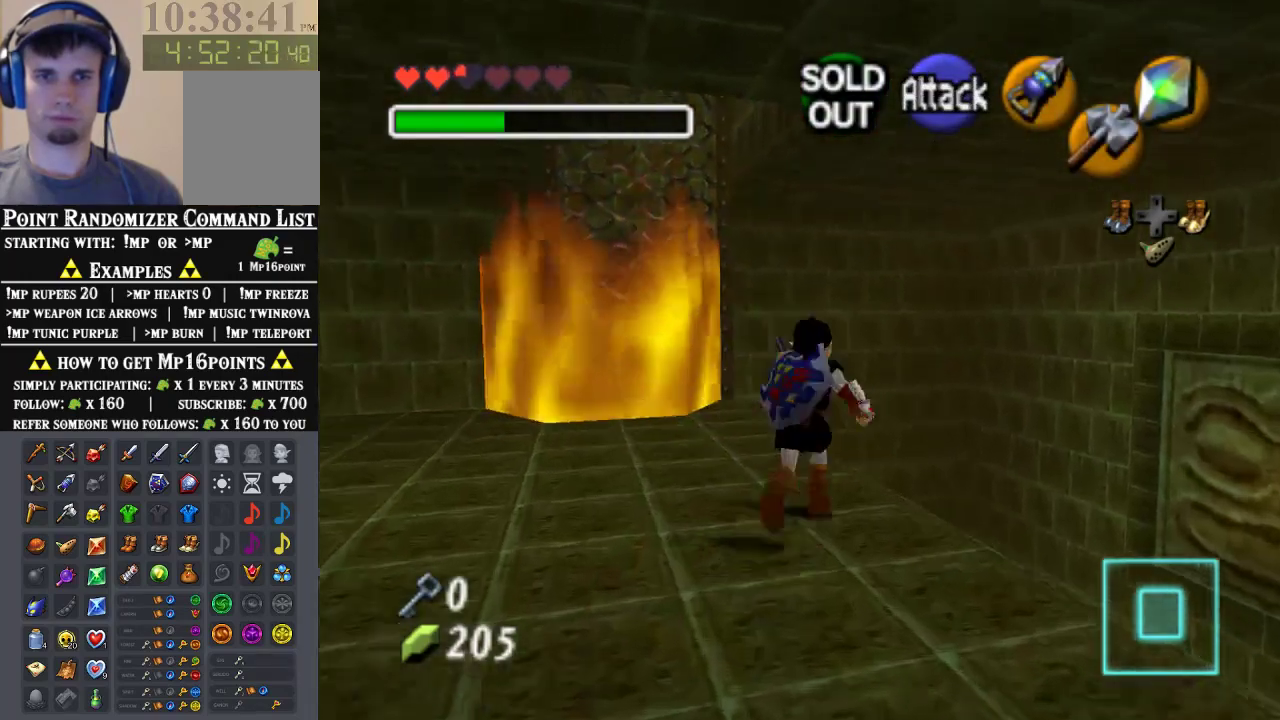
{"buttons": [], "left_stick": "center", "events": [[467, "left_stick", "center"]]}
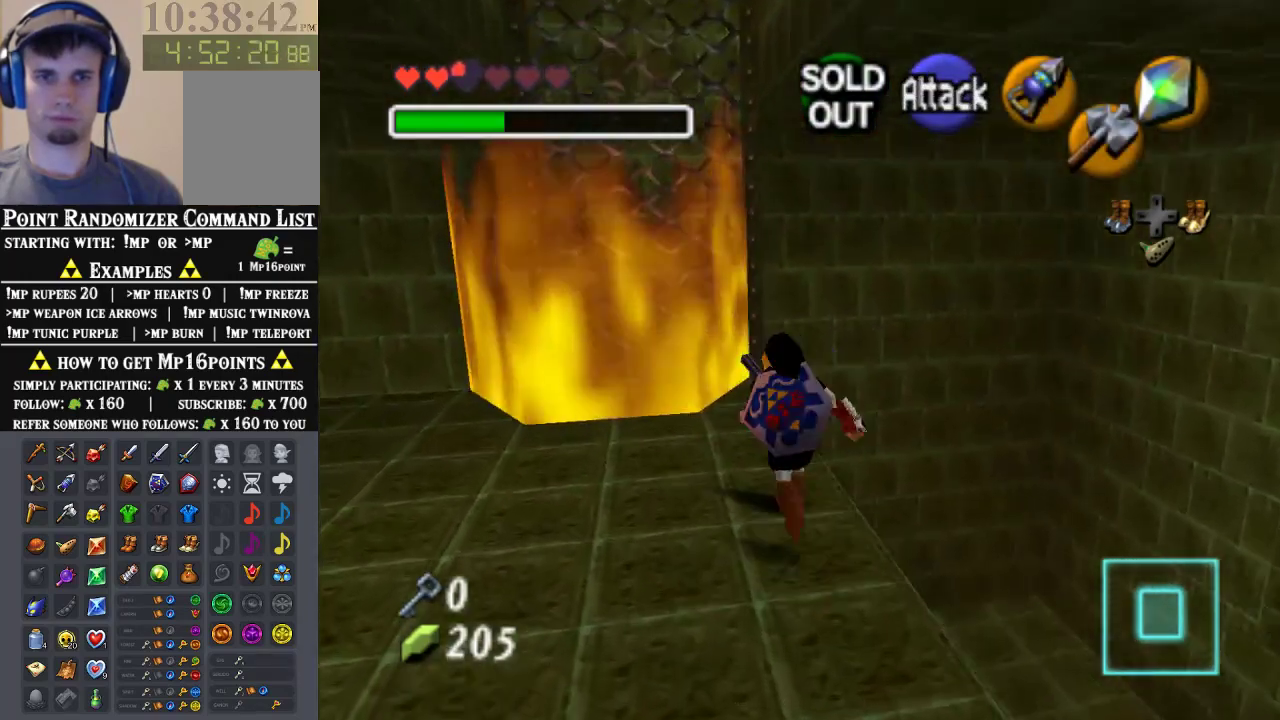
{"buttons": [], "left_stick": "center", "events": [[200, "left_stick", "up-right"], [367, "left_stick", "center"]]}